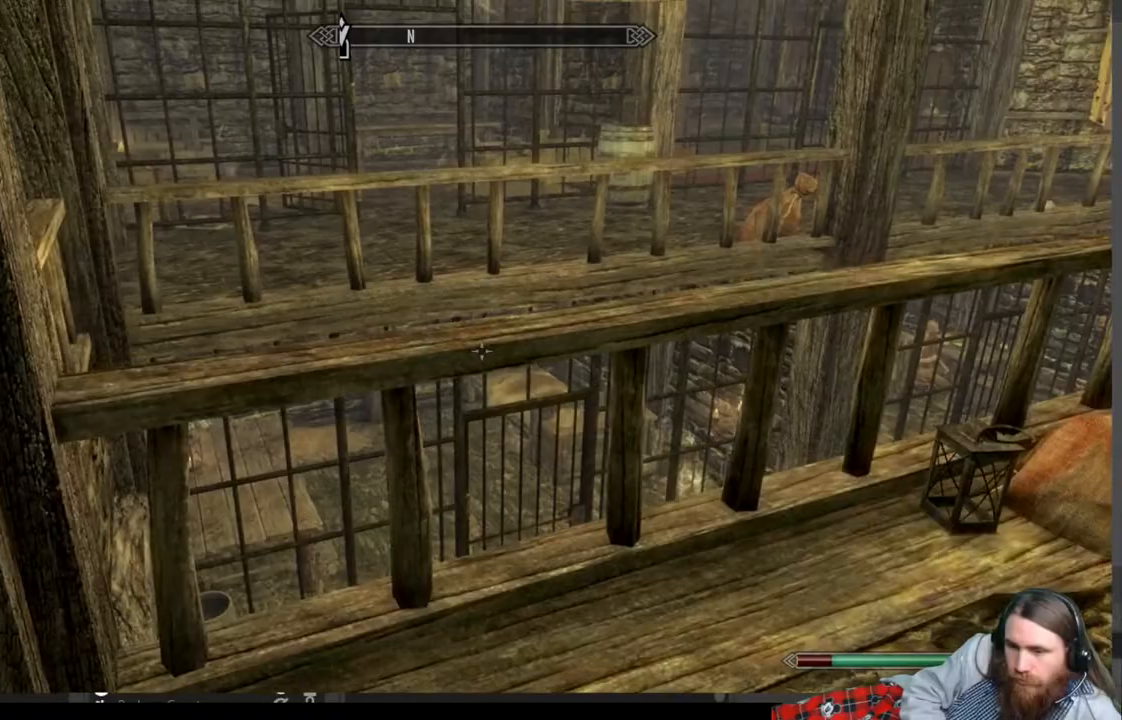
Gameplay with a controller (Xbox layout); each line is a JSON object with the inputs held at the frame after it. "events" lists button and stick changes between this image and that frame as [ms after this image, input, new state], when the widget could be followed in between. Not read: R3.
{"buttons": [], "left_stick": "up-left", "right_stick": "center", "events": [[483, "left_stick", "up-left"]]}
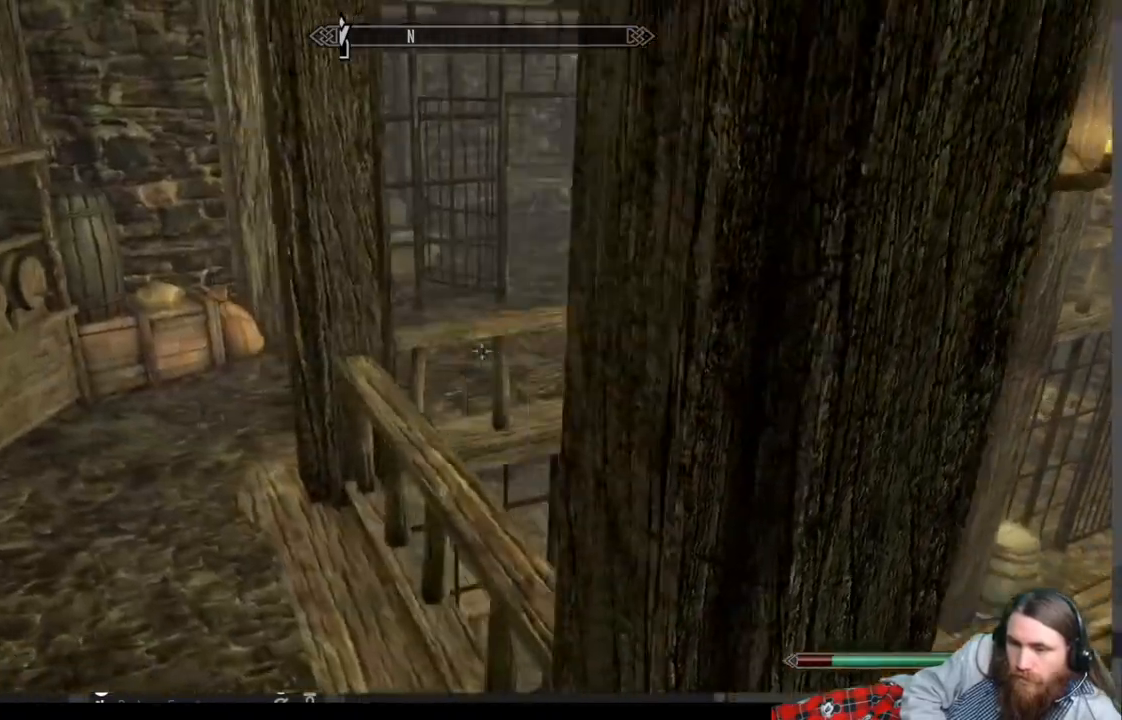
{"buttons": [], "left_stick": "up", "right_stick": "left", "events": [[233, "right_stick", "up"], [283, "right_stick", "up-left"], [467, "left_stick", "up"], [467, "right_stick", "left"]]}
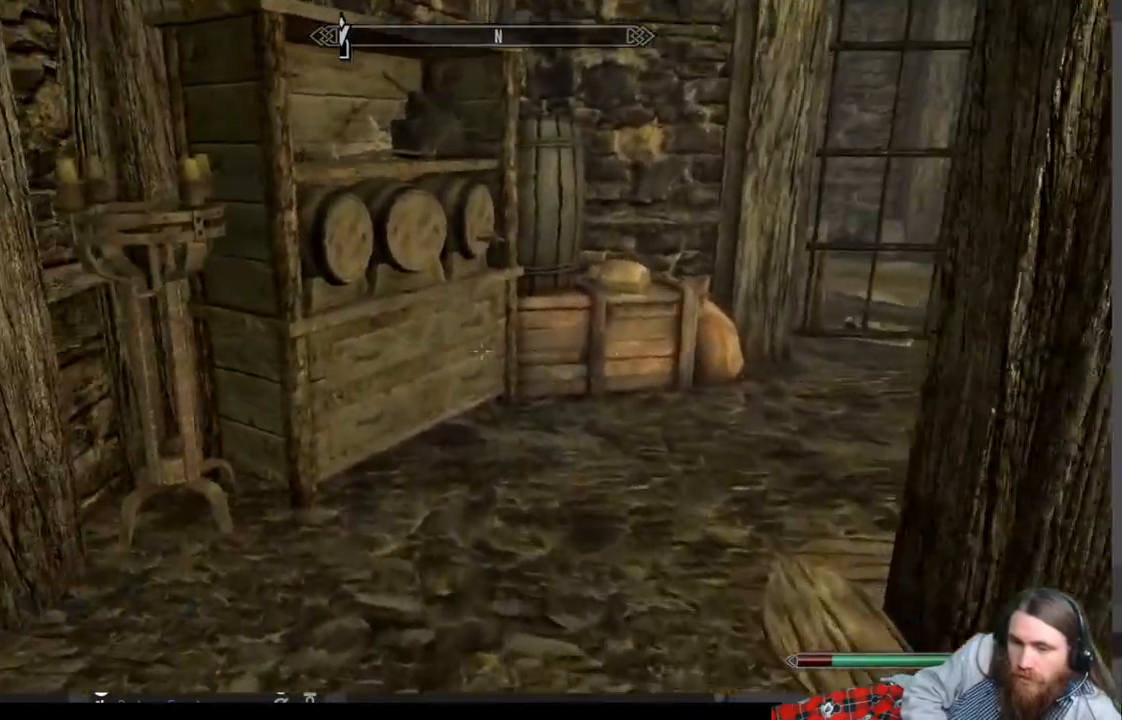
{"buttons": [], "left_stick": "up", "right_stick": "right", "events": [[33, "left_stick", "up-right"], [83, "right_stick", "center"], [267, "right_stick", "right"], [450, "left_stick", "up"]]}
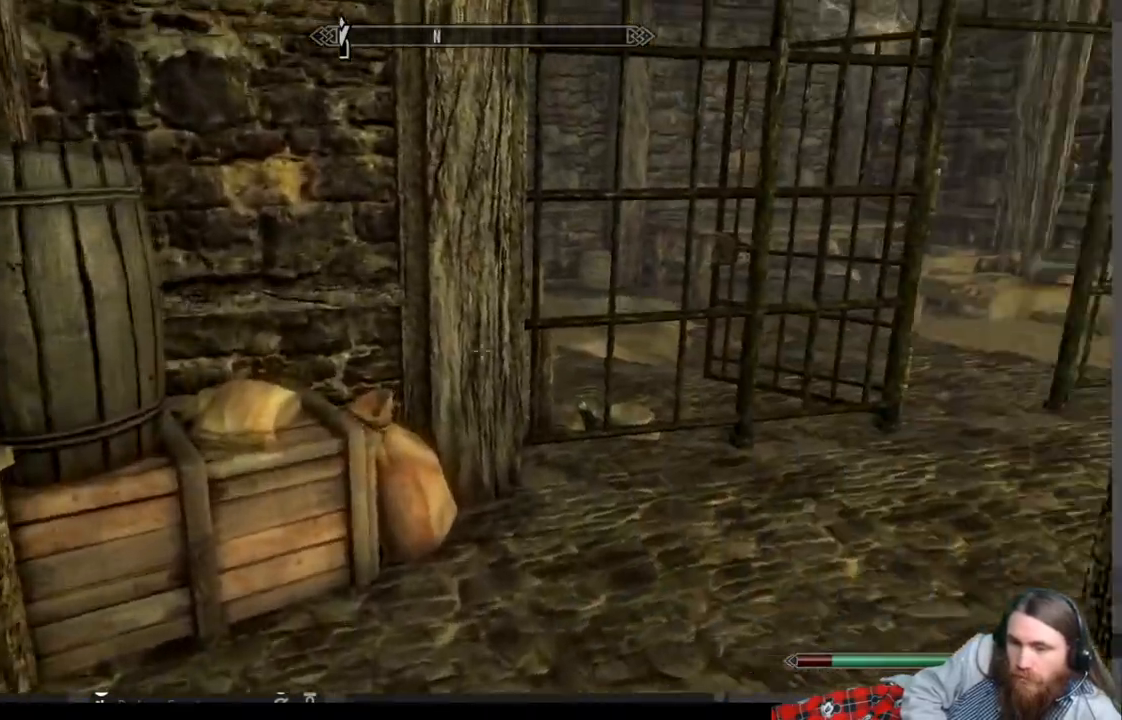
{"buttons": [], "left_stick": "up", "right_stick": "center", "events": [[100, "right_stick", "center"]]}
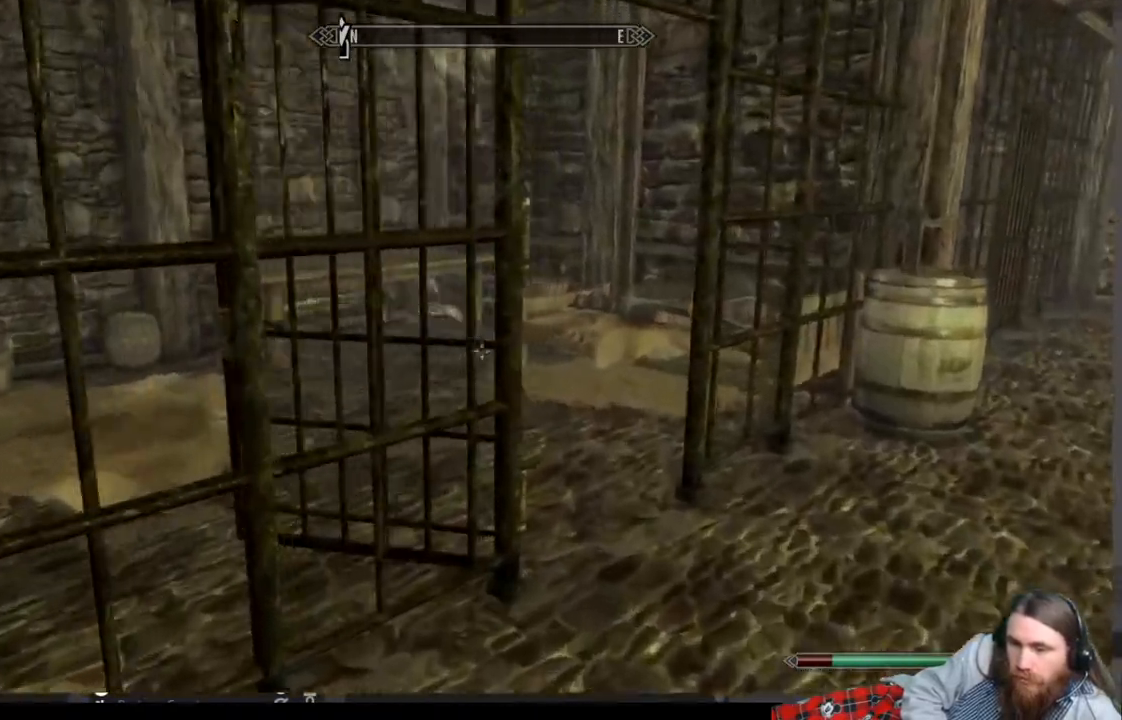
{"buttons": [], "left_stick": "down-right", "right_stick": "center", "events": [[200, "left_stick", "center"], [200, "right_stick", "left"], [333, "right_stick", "center"], [383, "L3", "down"], [400, "left_stick", "down-right"], [483, "L3", "up"]]}
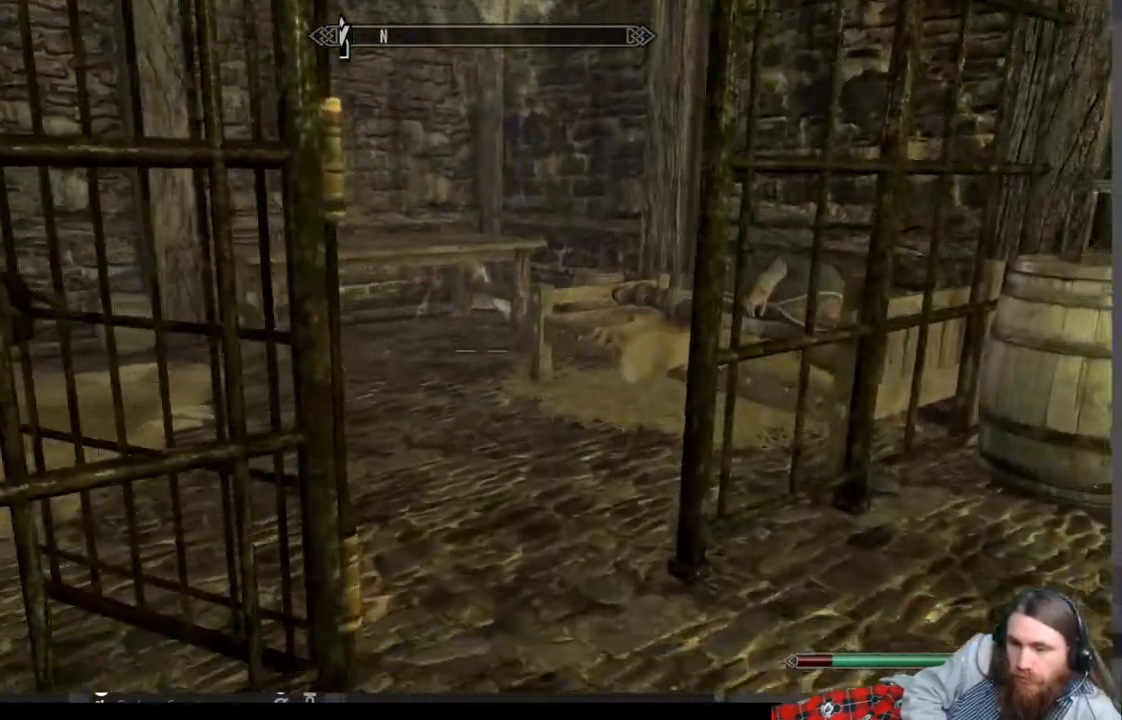
{"buttons": [], "left_stick": "center", "right_stick": "center", "events": [[33, "left_stick", "right"], [183, "left_stick", "center"], [367, "START", "down"], [450, "START", "up"]]}
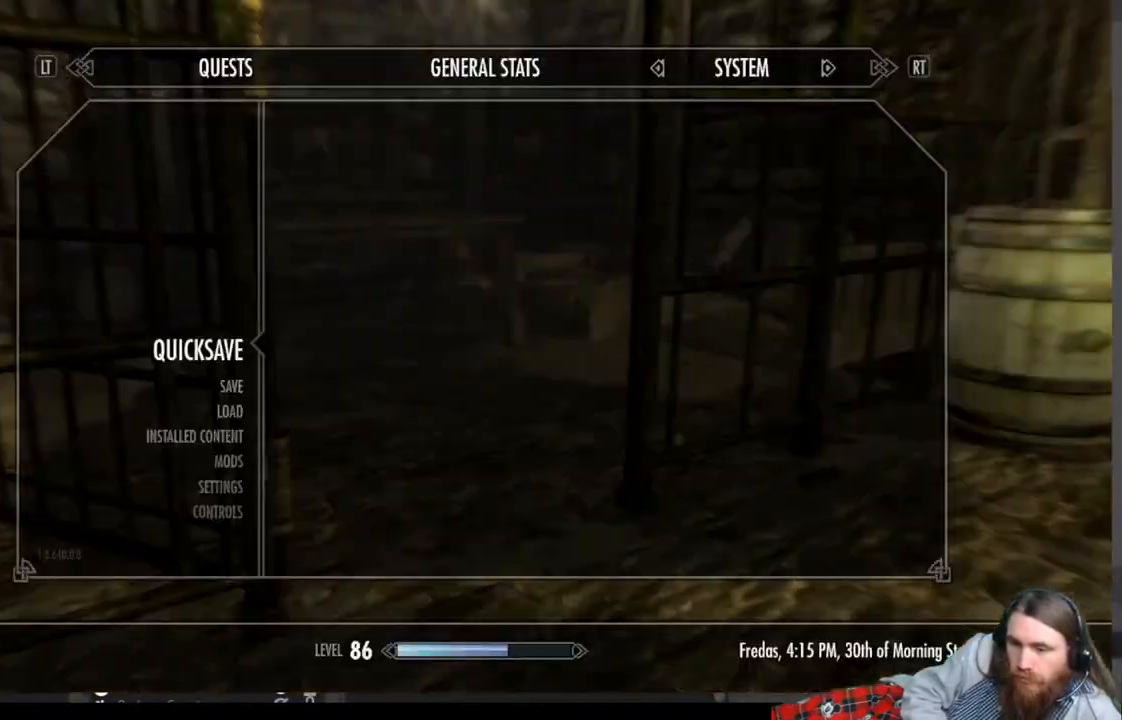
{"buttons": [], "left_stick": "up", "right_stick": "center", "events": [[333, "A", "down"], [400, "left_stick", "up"], [417, "A", "up"]]}
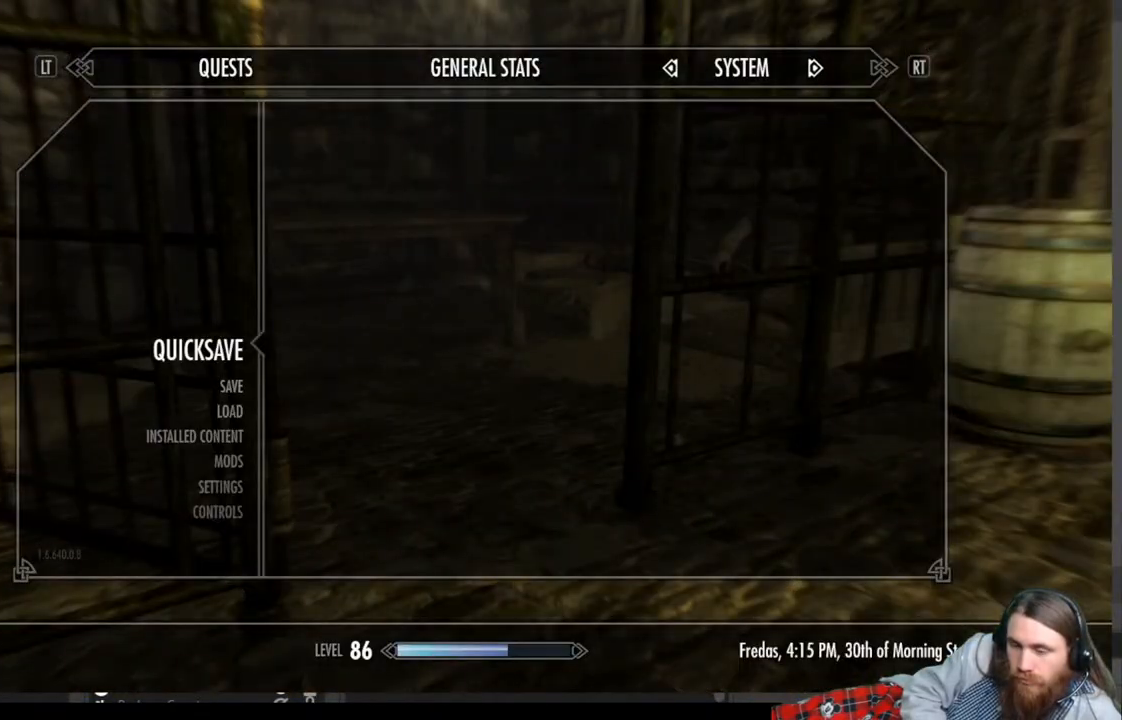
{"buttons": [], "left_stick": "up-left", "right_stick": "right", "events": [[367, "right_stick", "right"], [417, "left_stick", "up-left"]]}
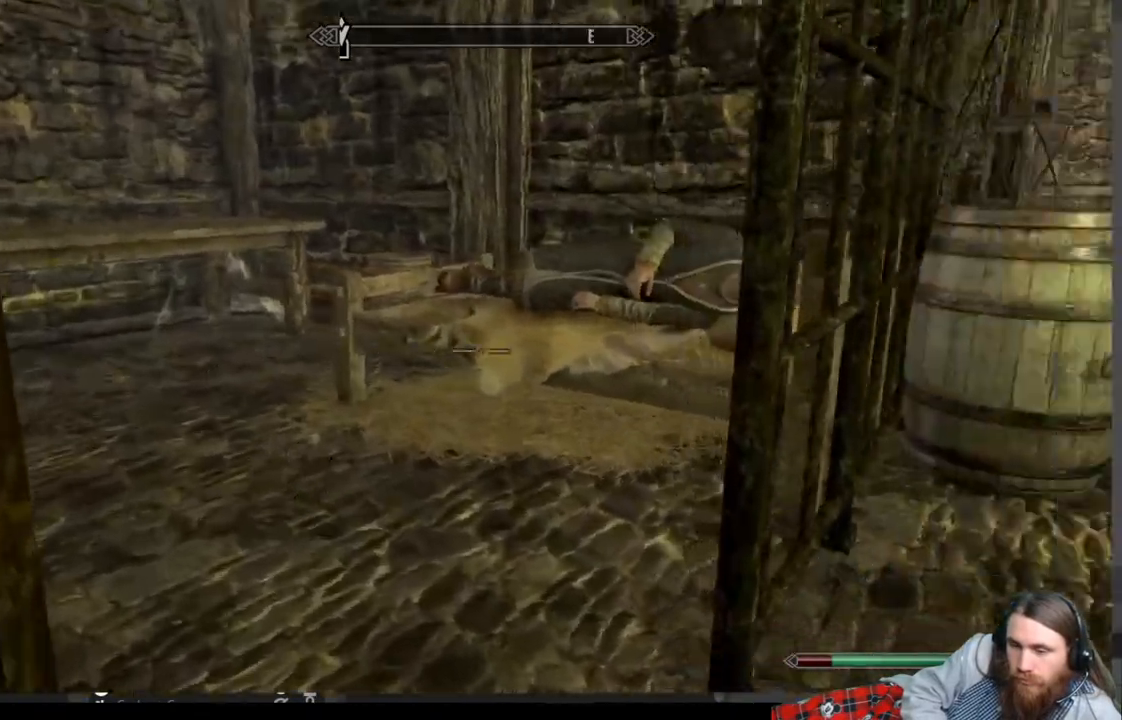
{"buttons": [], "left_stick": "up-left", "right_stick": "center", "events": [[133, "right_stick", "center"]]}
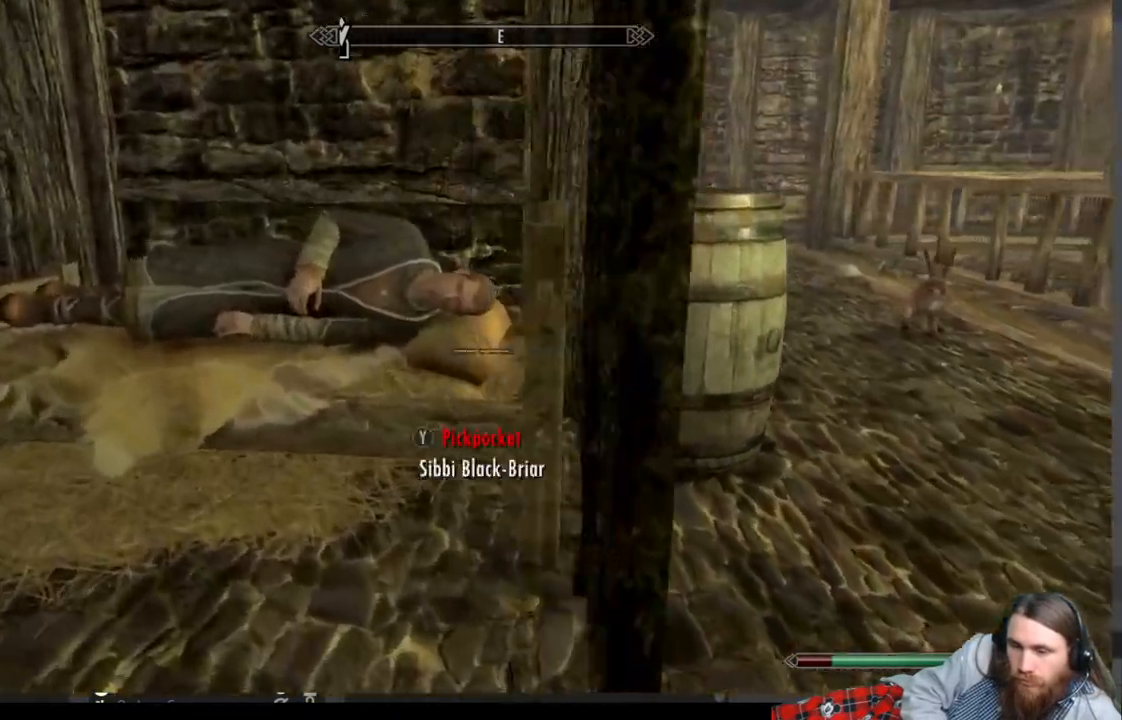
{"buttons": [], "left_stick": "center", "right_stick": "center", "events": [[167, "right_stick", "down-right"], [200, "left_stick", "up"], [267, "right_stick", "center"], [350, "left_stick", "center"]]}
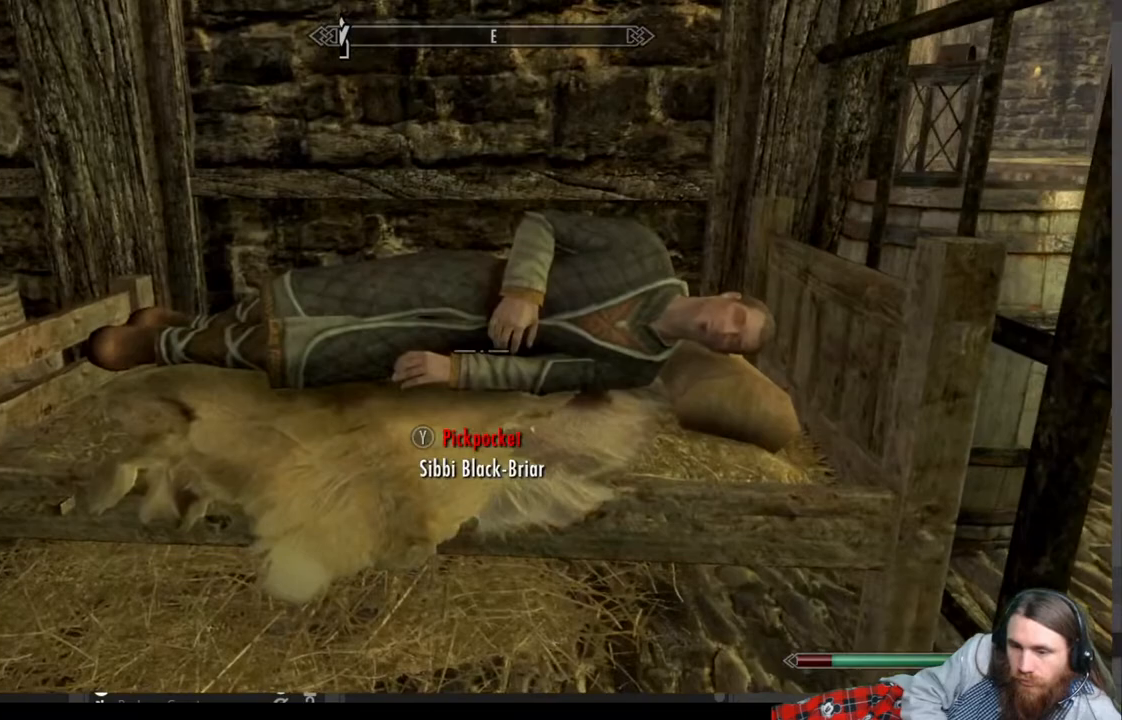
{"buttons": [], "left_stick": "center", "right_stick": "center", "events": [[183, "Y", "down"], [317, "Y", "up"]]}
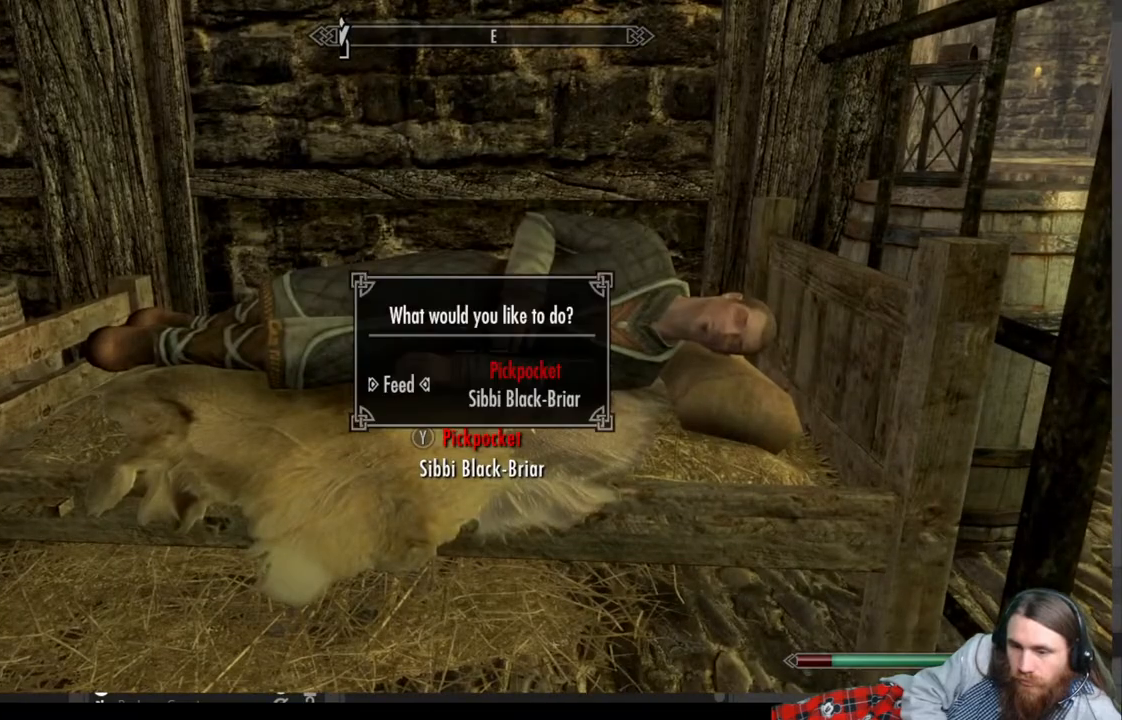
{"buttons": [], "left_stick": "center", "right_stick": "center", "events": [[250, "A", "down"], [400, "A", "up"]]}
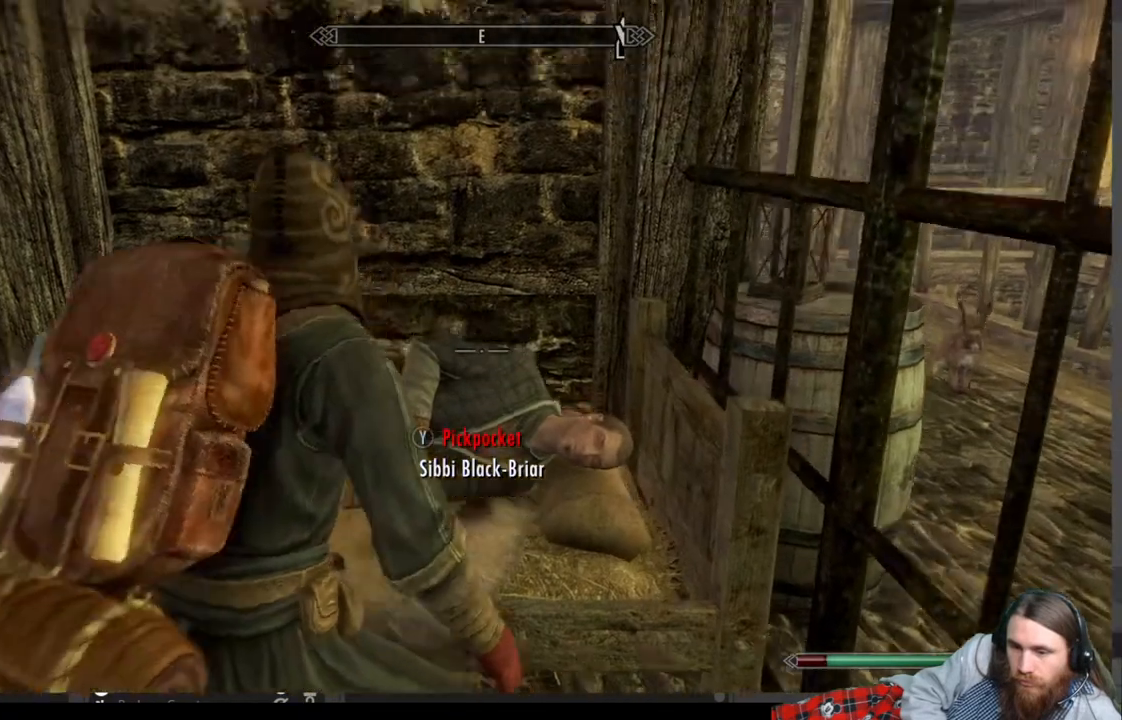
{"buttons": [], "left_stick": "center", "right_stick": "center", "events": []}
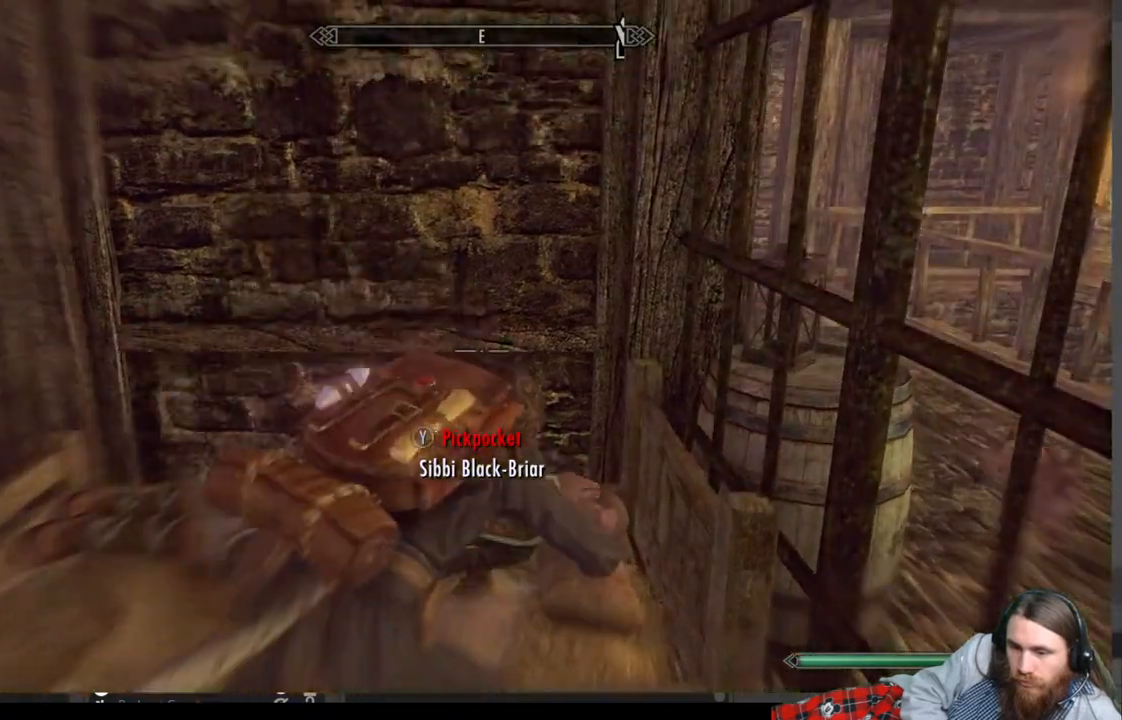
{"buttons": [], "left_stick": "center", "right_stick": "center", "events": []}
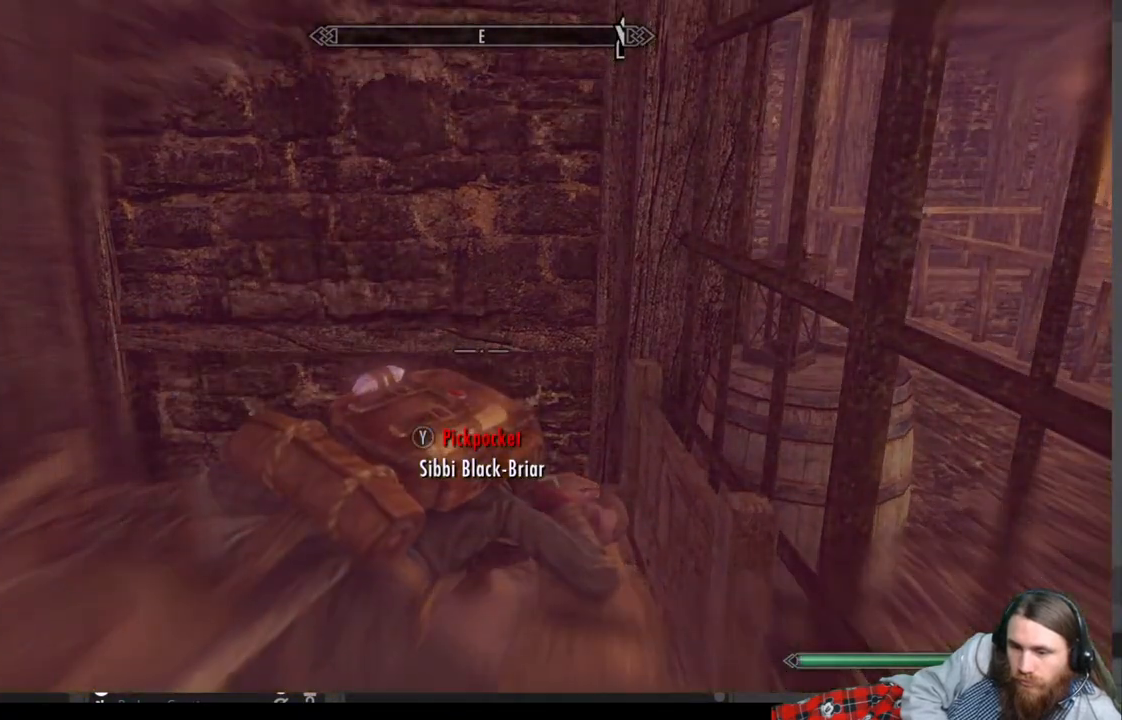
{"buttons": [], "left_stick": "center", "right_stick": "center", "events": []}
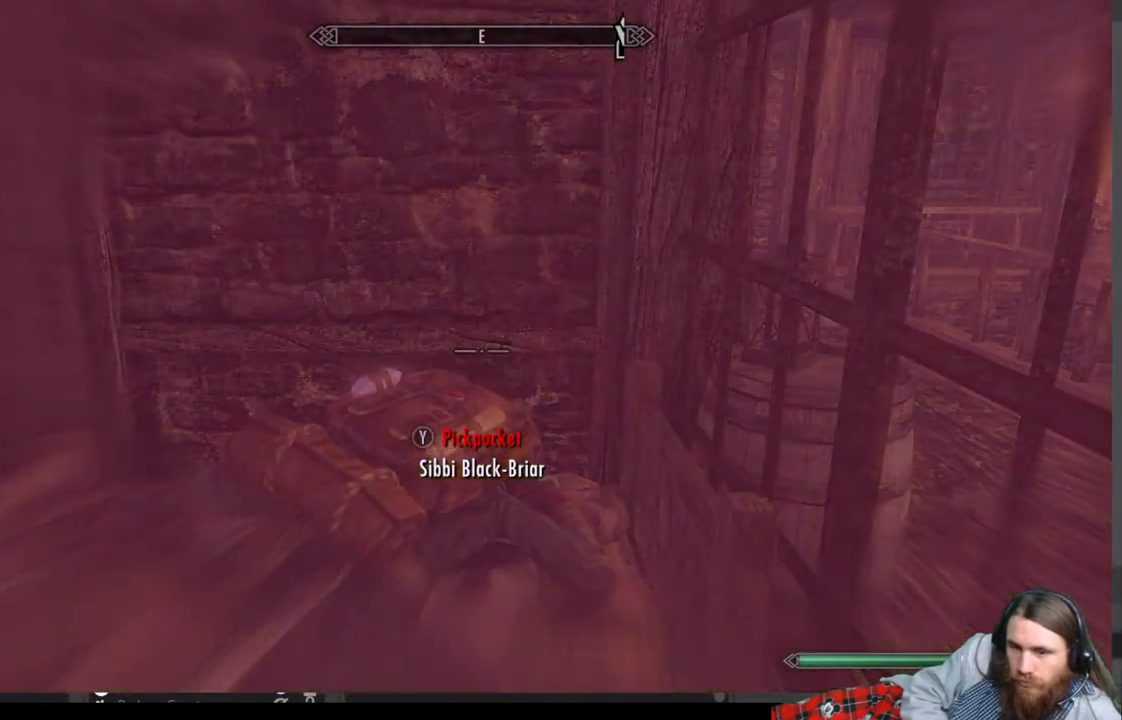
{"buttons": [], "left_stick": "center", "right_stick": "center", "events": []}
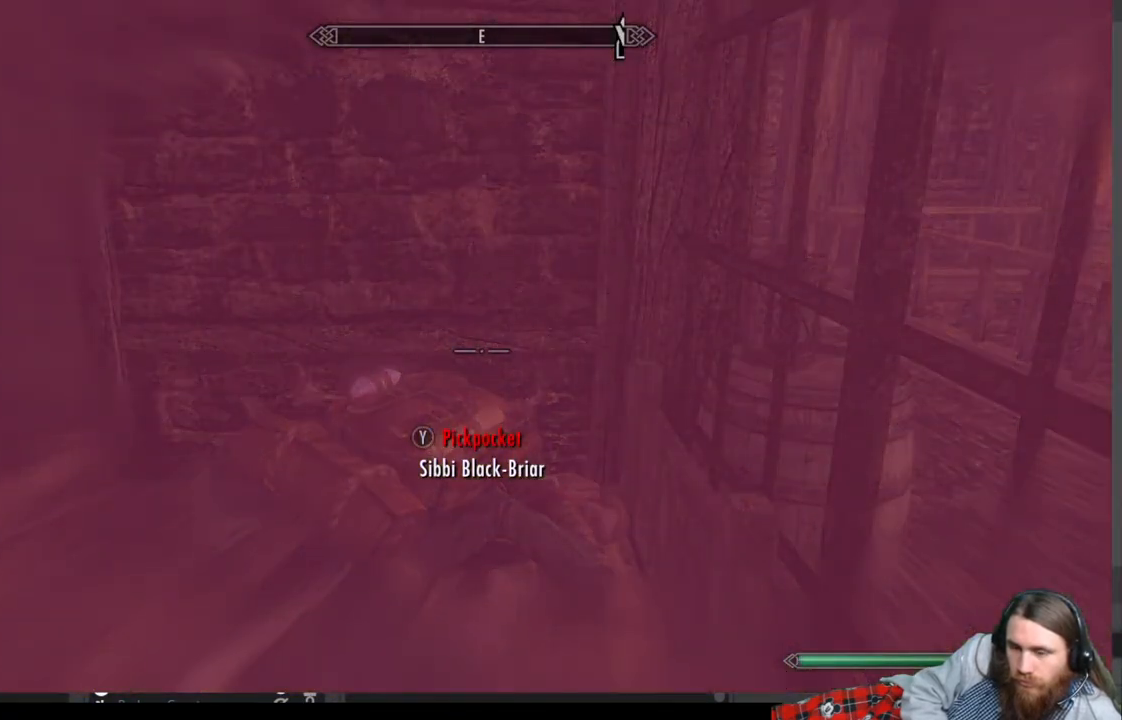
{"buttons": [], "left_stick": "center", "right_stick": "center", "events": []}
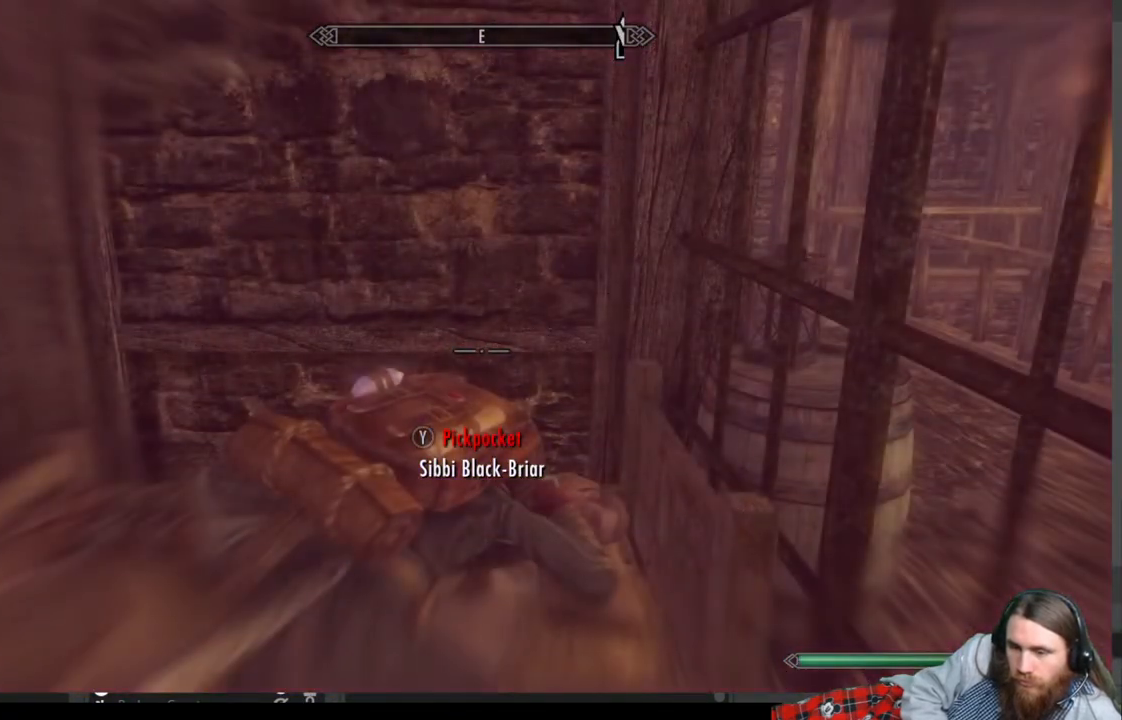
{"buttons": [], "left_stick": "center", "right_stick": "center", "events": []}
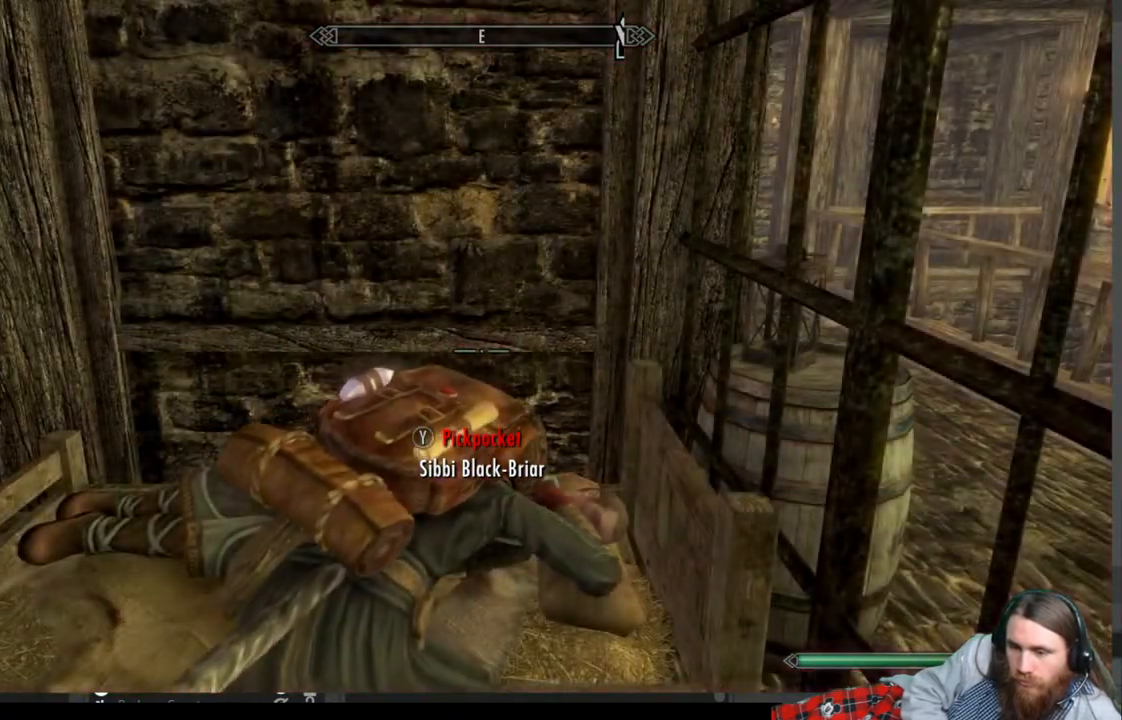
{"buttons": [], "left_stick": "center", "right_stick": "center", "events": []}
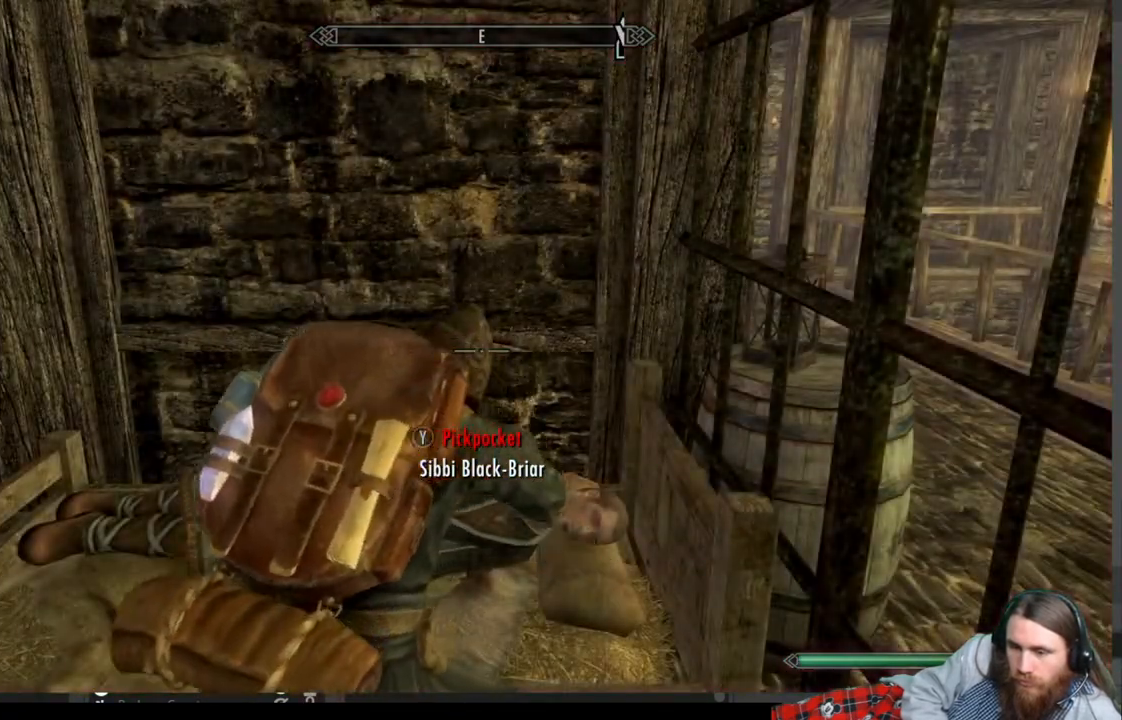
{"buttons": [], "left_stick": "center", "right_stick": "center", "events": []}
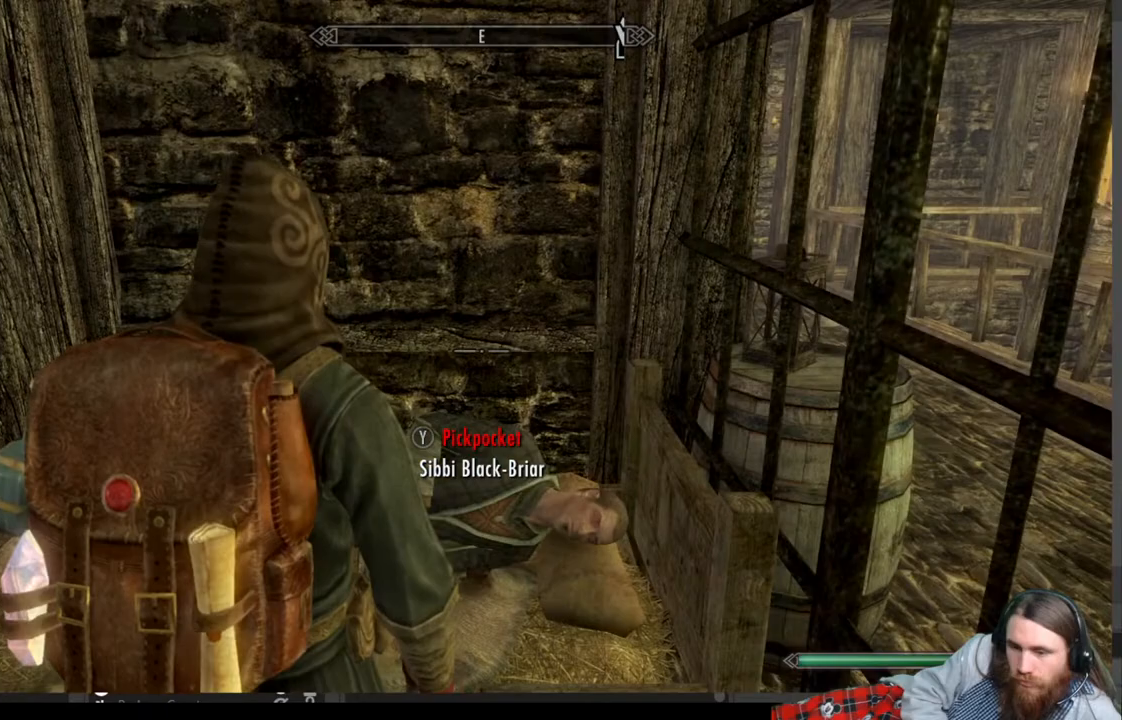
{"buttons": [], "left_stick": "center", "right_stick": "center", "events": []}
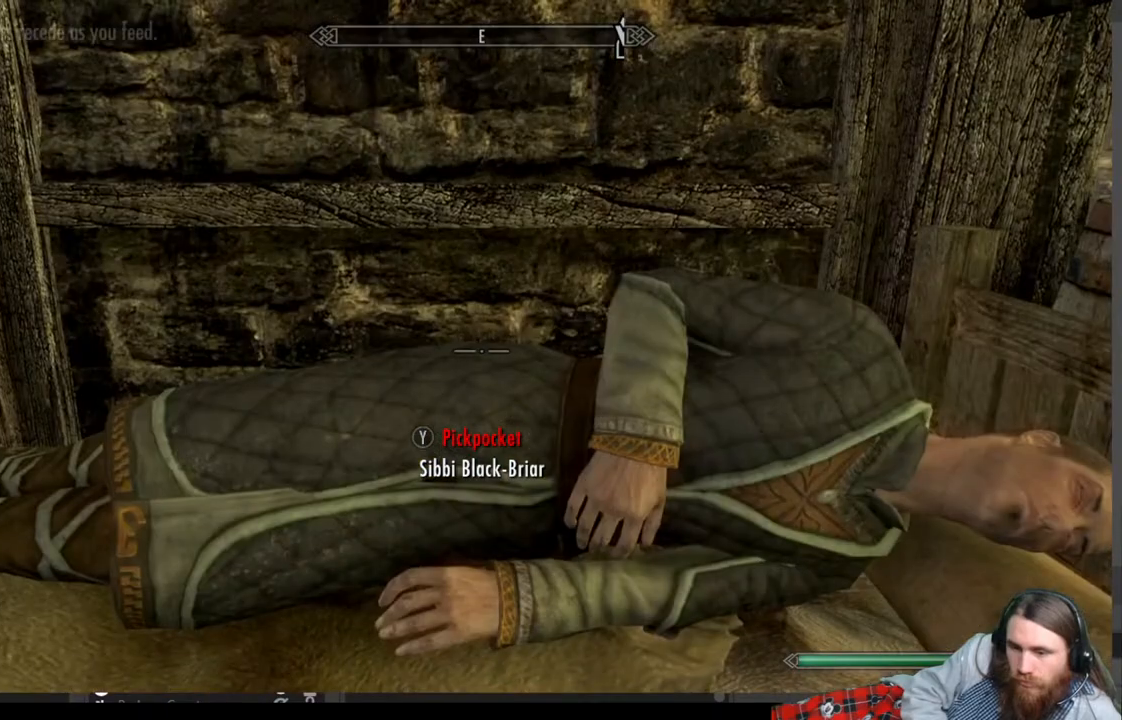
{"buttons": [], "left_stick": "down", "right_stick": "right", "events": [[300, "left_stick", "down"], [433, "right_stick", "right"]]}
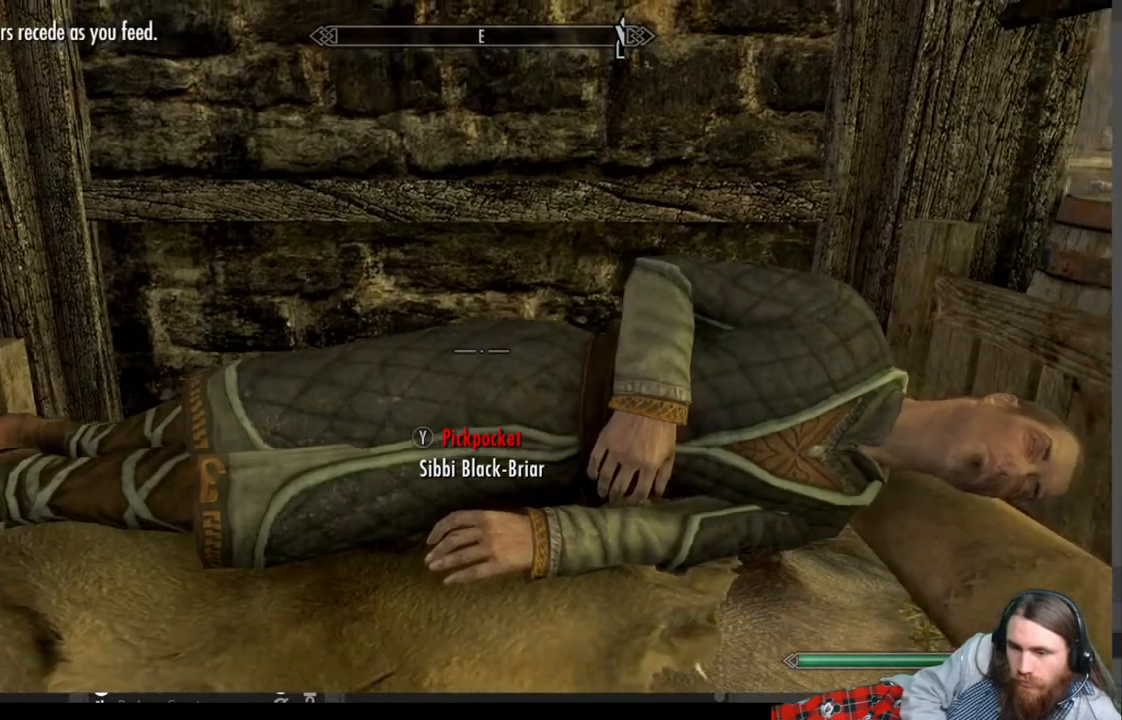
{"buttons": [], "left_stick": "center", "right_stick": "center", "events": [[400, "left_stick", "center"], [400, "right_stick", "center"]]}
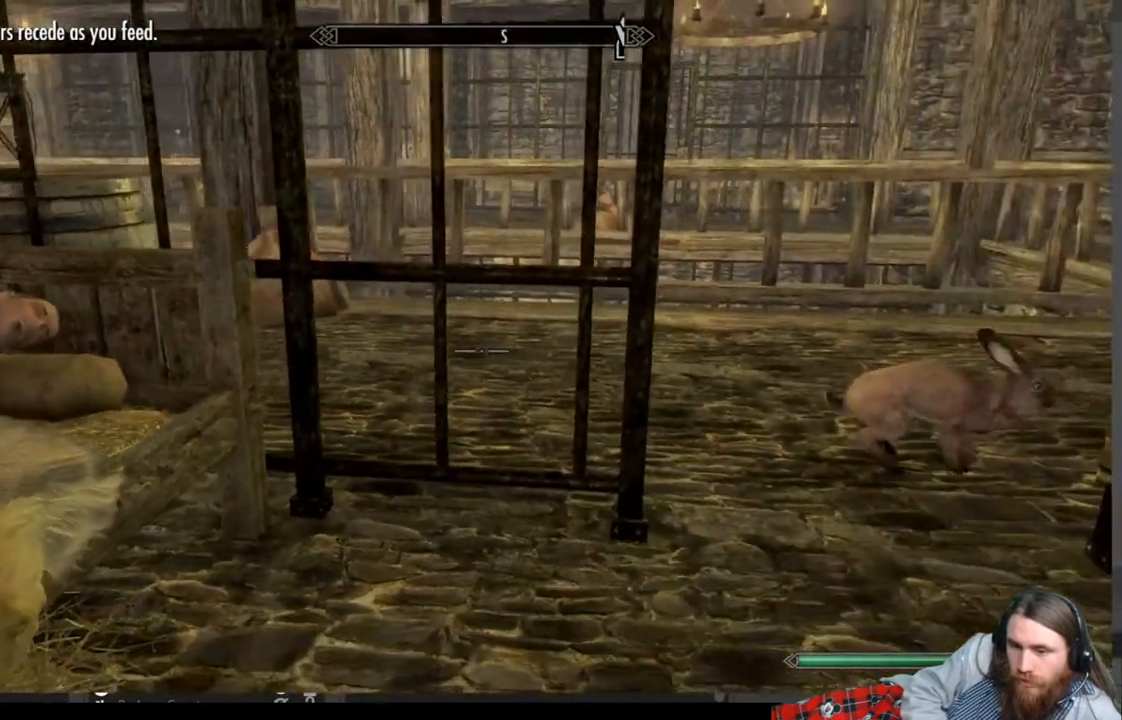
{"buttons": [], "left_stick": "center", "right_stick": "center", "events": [[333, "START", "down"], [483, "START", "up"]]}
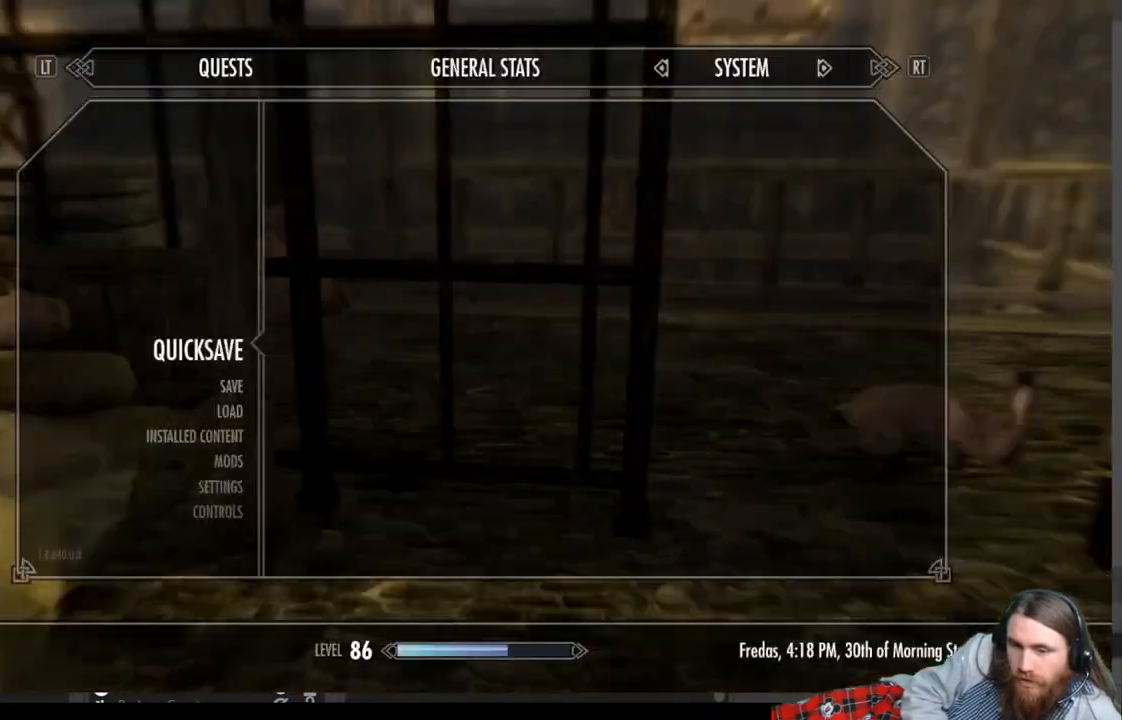
{"buttons": [], "left_stick": "center", "right_stick": "center", "events": [[283, "A", "down"], [367, "A", "up"]]}
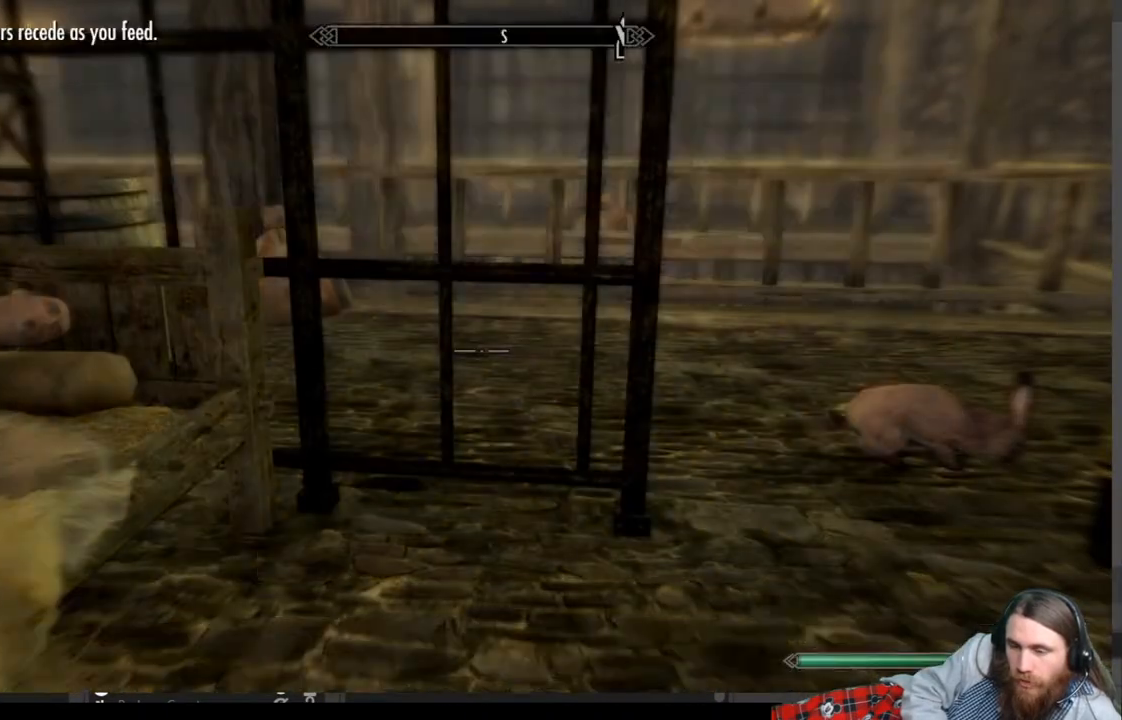
{"buttons": [], "left_stick": "up-right", "right_stick": "center", "events": [[33, "left_stick", "right"], [100, "left_stick", "up-right"]]}